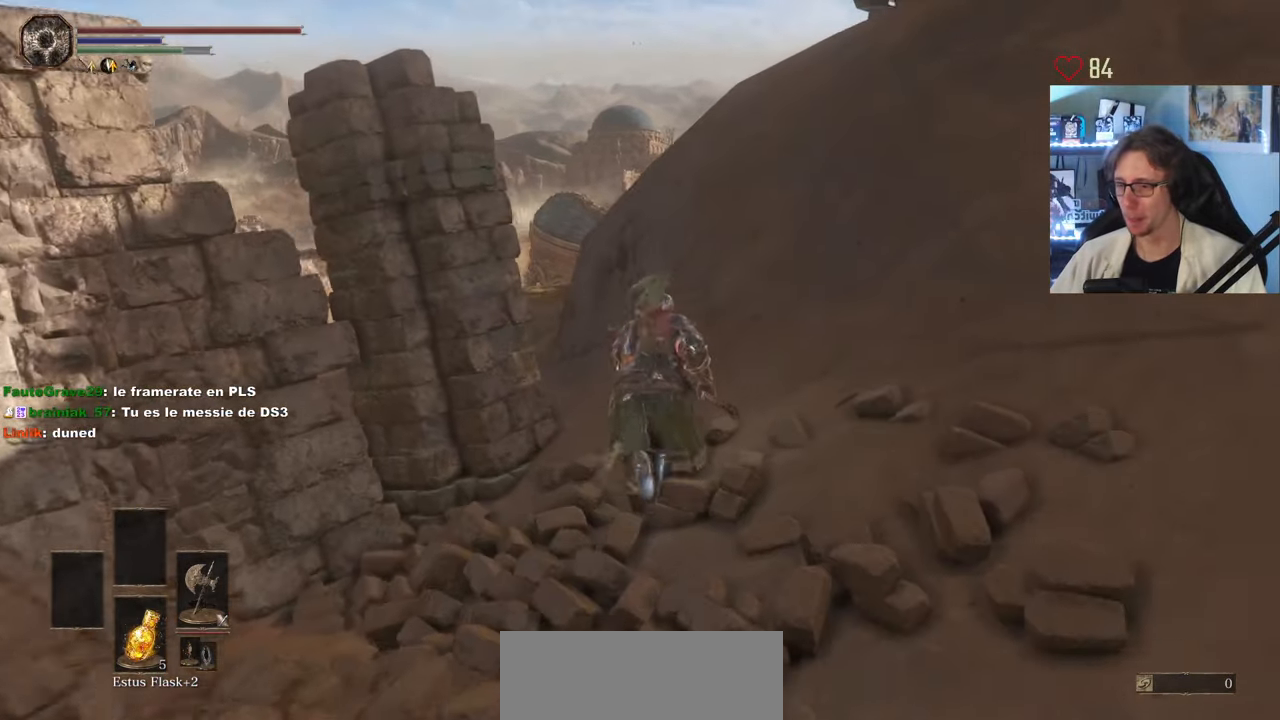
Gameplay with keyboard and mouse; each line is a JSON object with the keys and mouse buttons held at the frame after it. "events" lists presses ("down") and releases ("up") of "0", "1", "2", "3", "4", "a", "alt", "ctrl", "d", "down", "e", "f", "g", "left", "q", "r", "return", "right", "s", "shift", "space", "tab", "up", "z", "mouse_left", "mouse_wheel", "mouse_right", "mouse_mb4" and "mouse_mb5" between this image and that frame as [ms after this image, input, new state], when the widget could be followed in between. "mouse_left", "mouse_wheel", "mouse_right", "mouse_mb4", "mouse_mb5" = the "left", "wheel", "right", "mb4", "mb5" buttons of the "mouse" list. No other keys are recorded. "wheel" means that the mouse wheel is clicked or scrolled. Not read: mouse_move.
{"keys": ["space", "z"], "mouse": [], "events": []}
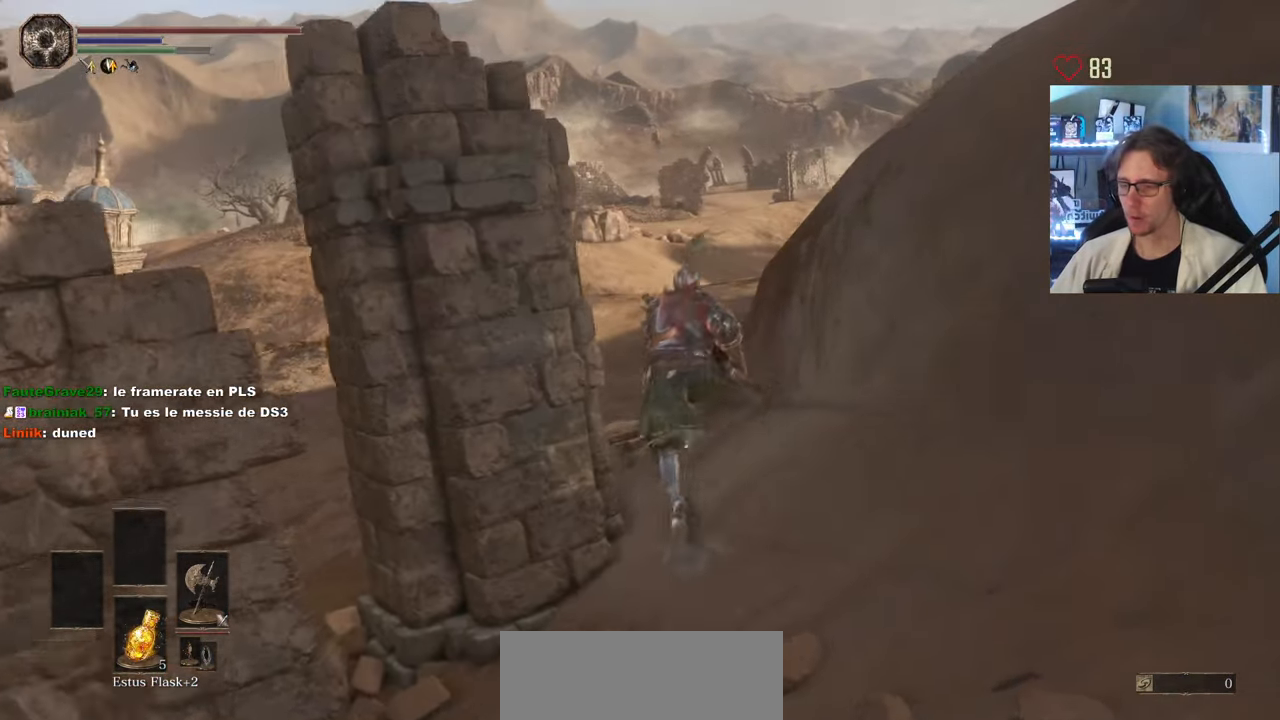
{"keys": ["space", "z"], "mouse": [], "events": []}
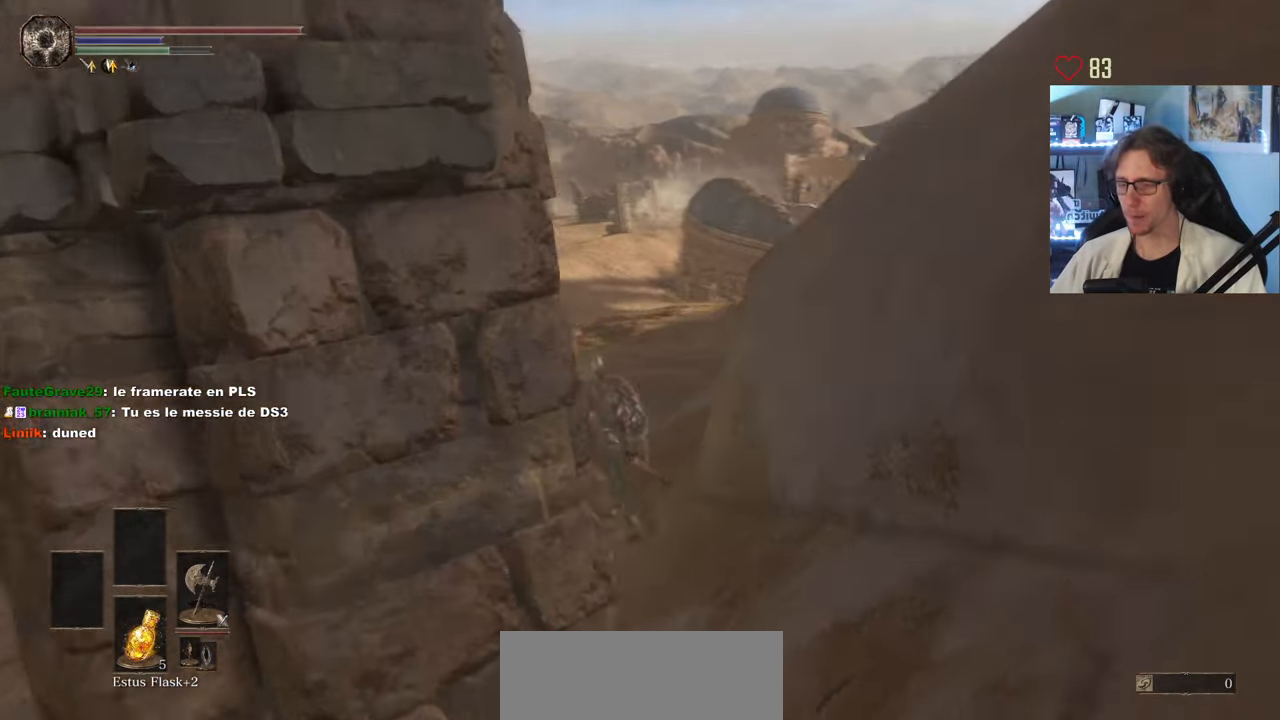
{"keys": ["space", "z"], "mouse": [], "events": []}
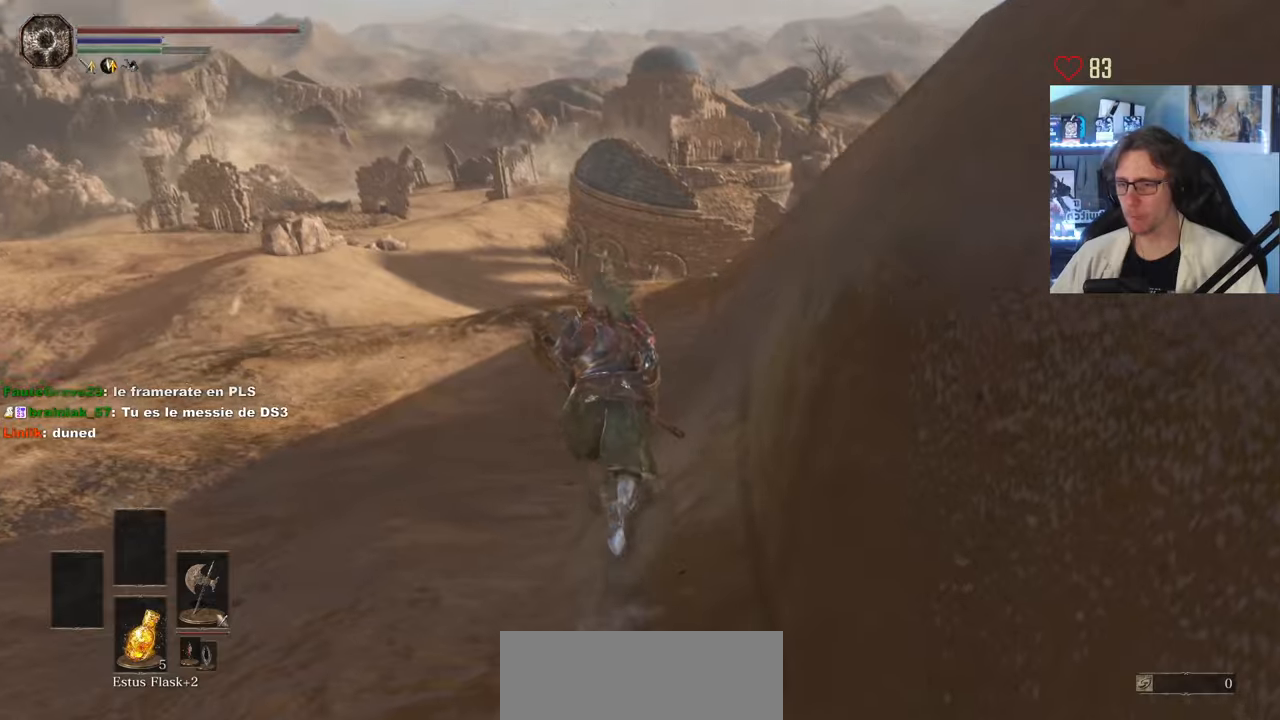
{"keys": ["space", "z"], "mouse": [], "events": []}
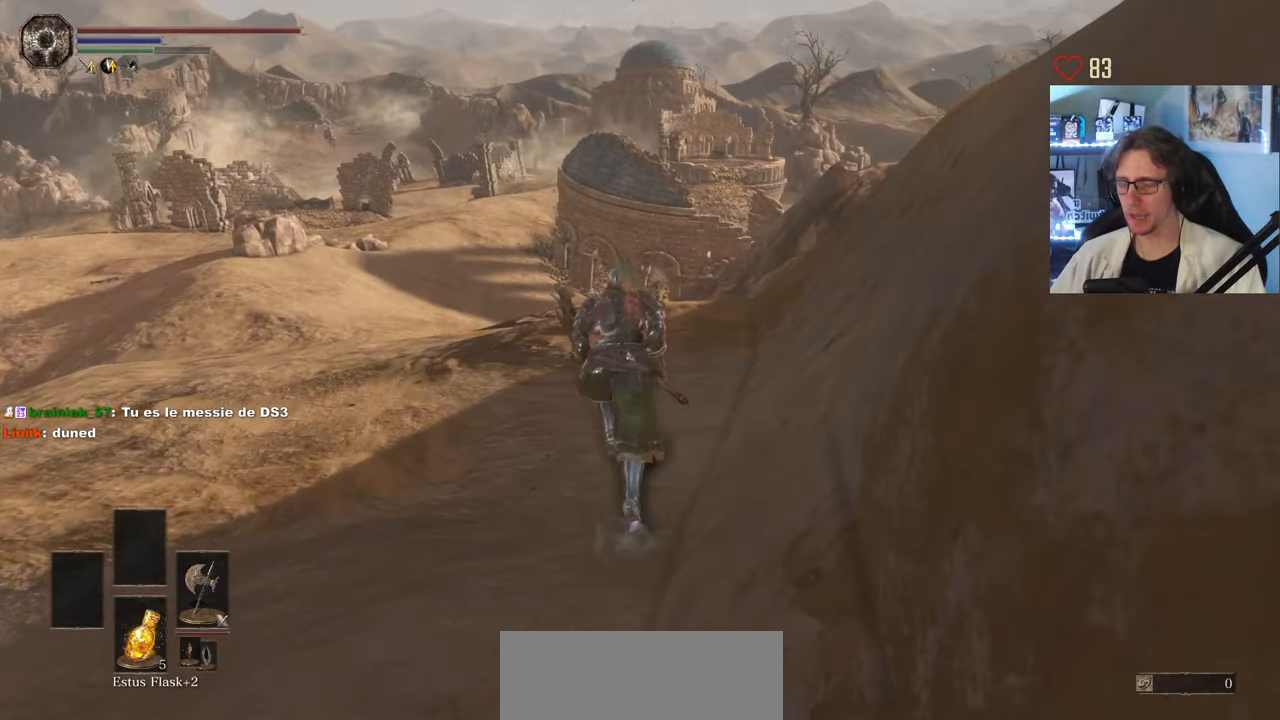
{"keys": ["space", "z"], "mouse": [], "events": []}
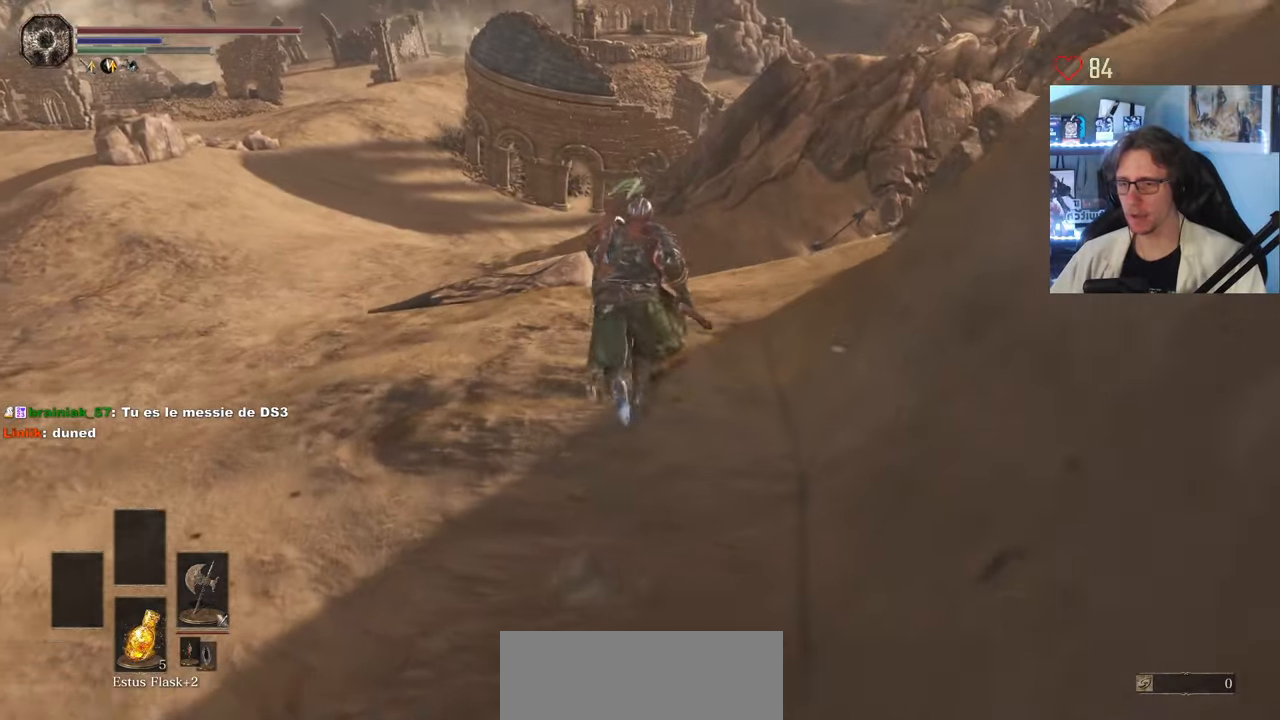
{"keys": ["z"], "mouse": [], "events": [[233, "space", "up"]]}
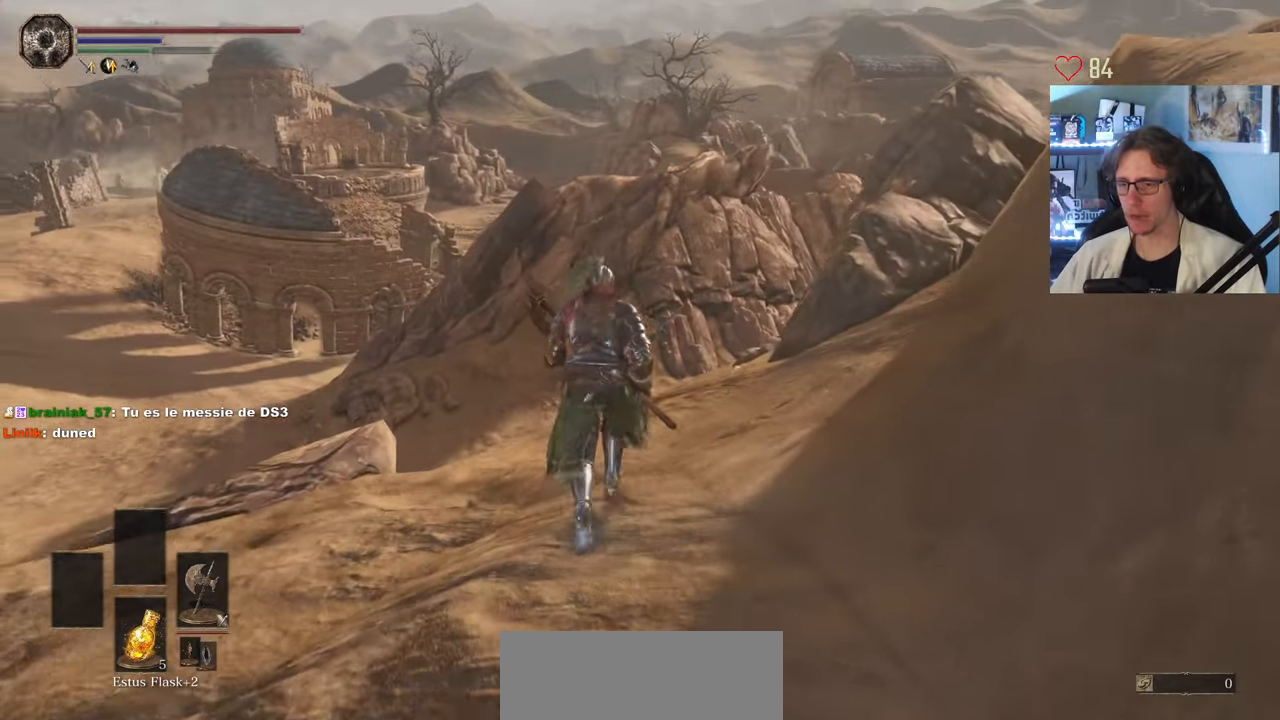
{"keys": ["z"], "mouse": [], "events": []}
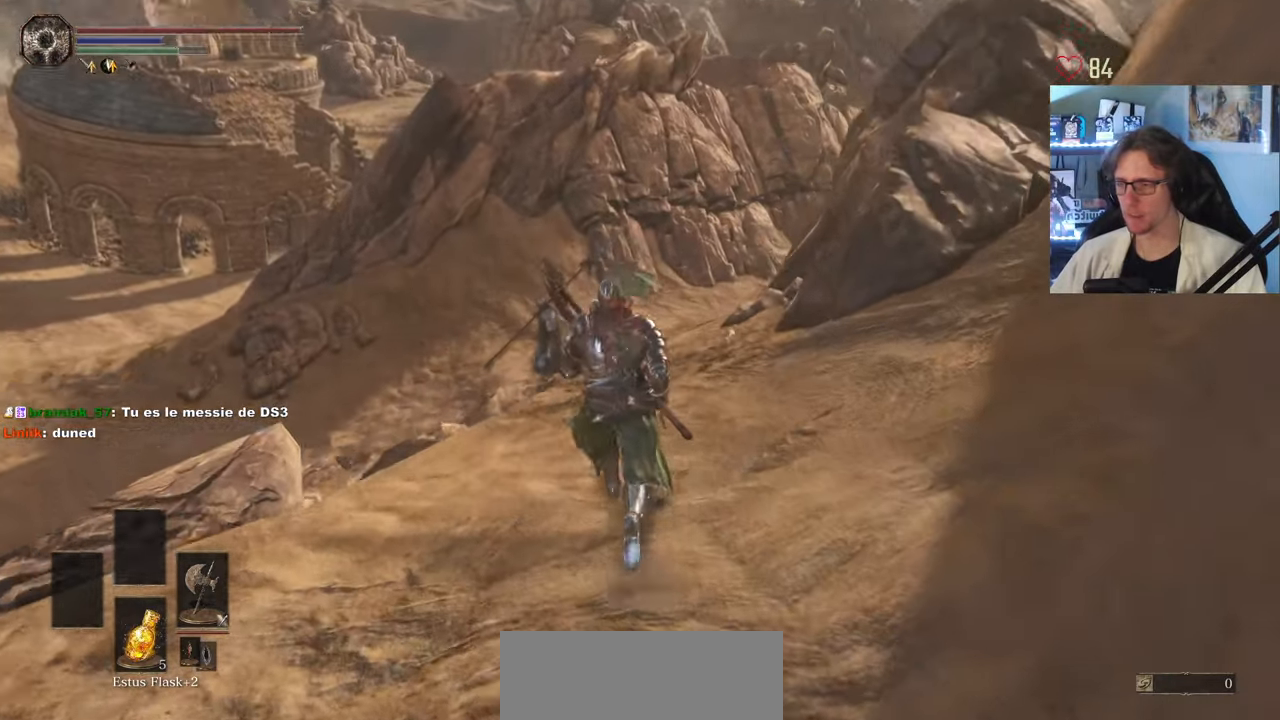
{"keys": ["space", "z"], "mouse": [], "events": [[33, "space", "down"]]}
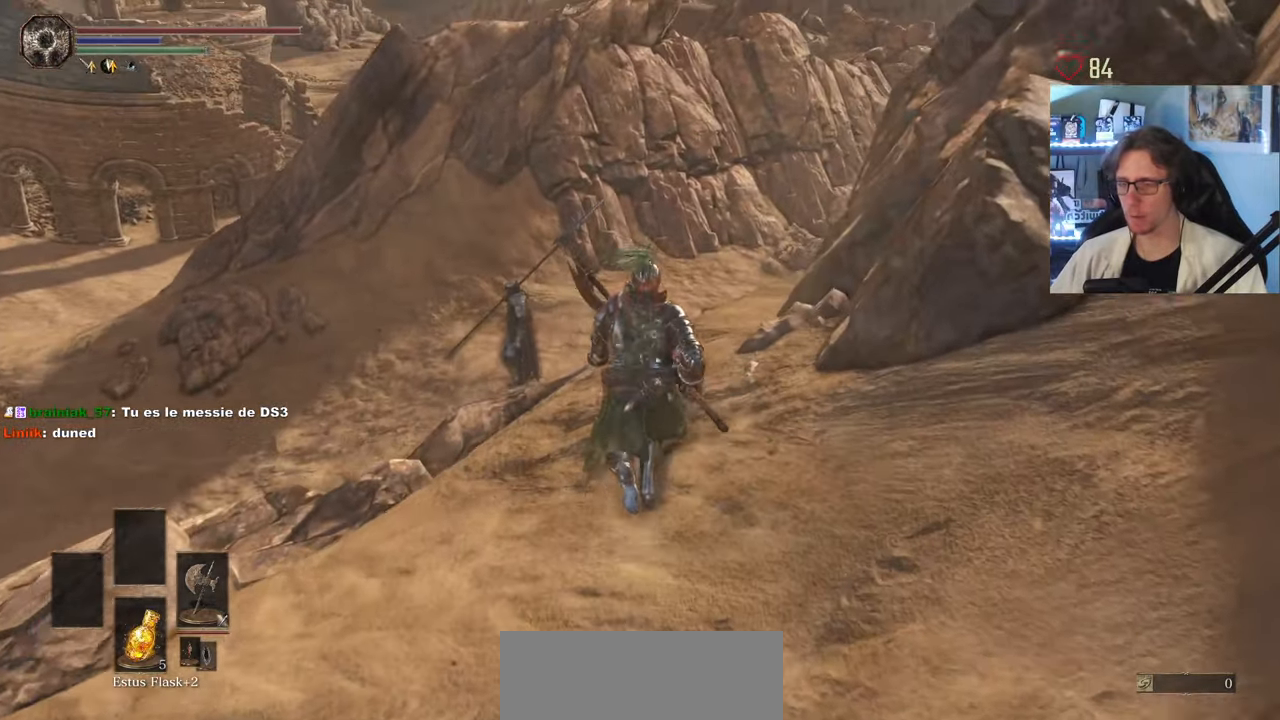
{"keys": ["space", "z"], "mouse": [], "events": []}
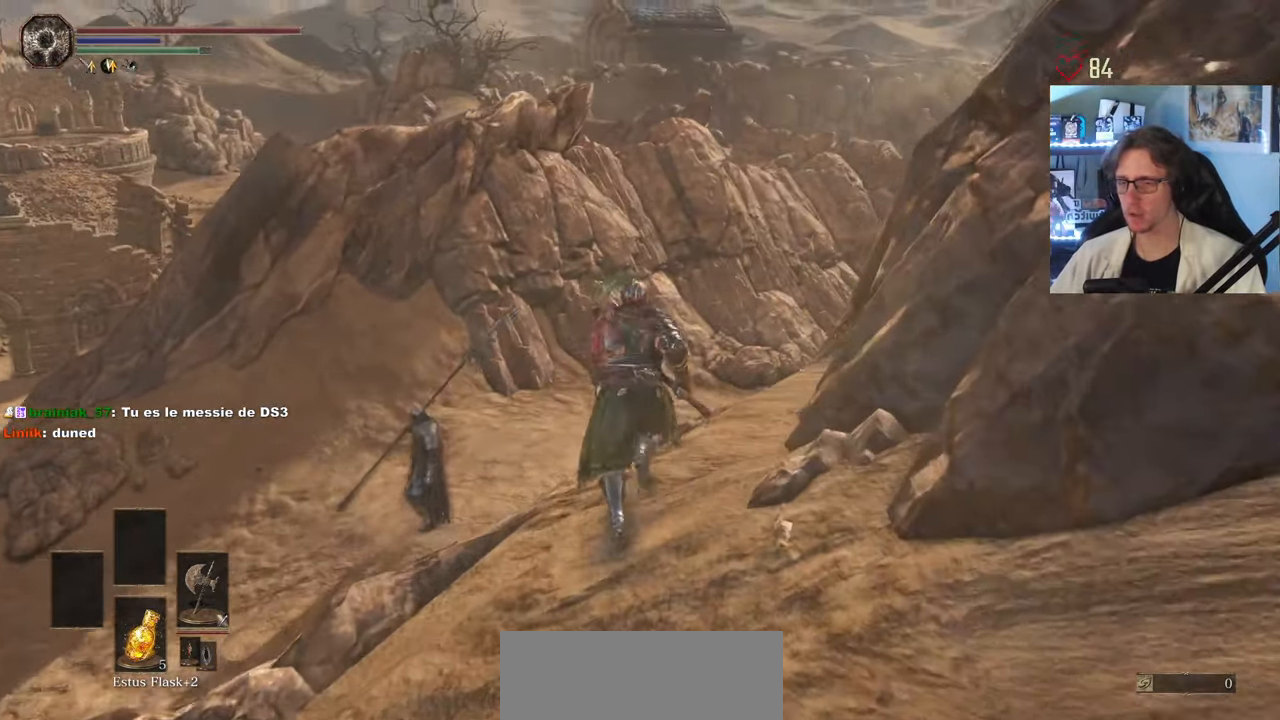
{"keys": ["space", "z"], "mouse": [], "events": []}
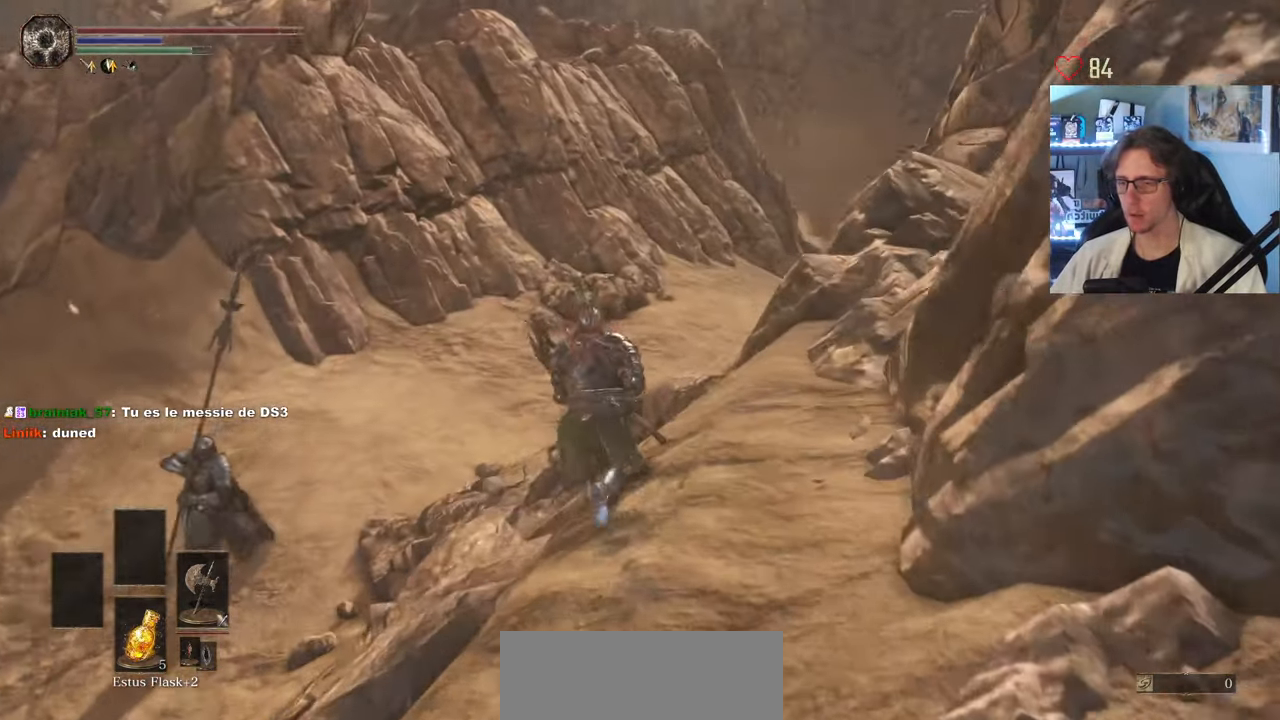
{"keys": ["space", "z"], "mouse": [], "events": []}
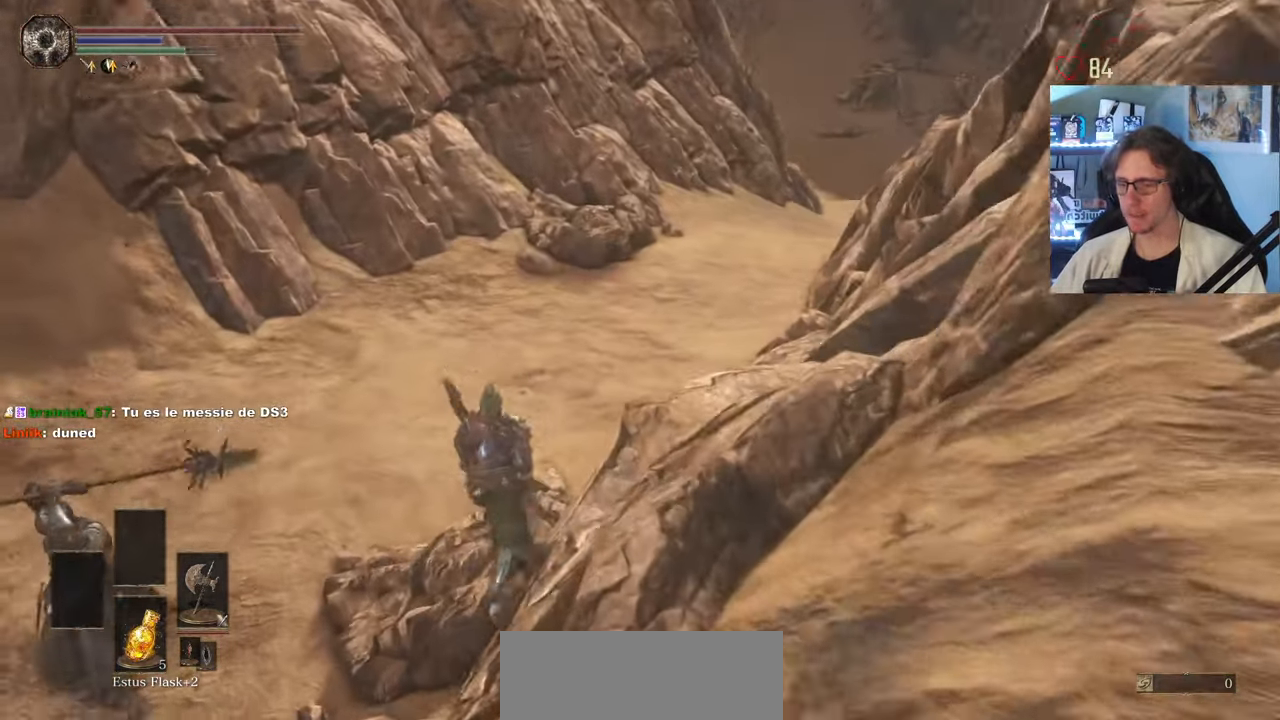
{"keys": ["space", "z"], "mouse": [], "events": []}
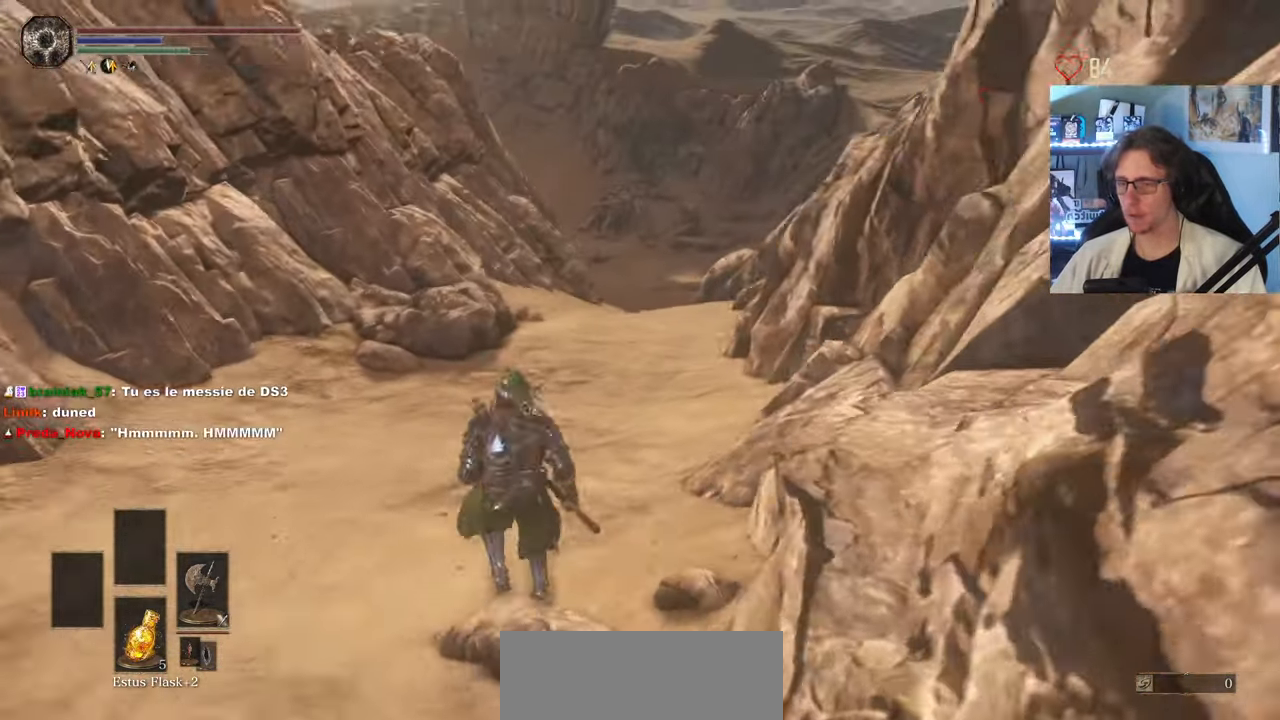
{"keys": ["space", "z"], "mouse": [], "events": []}
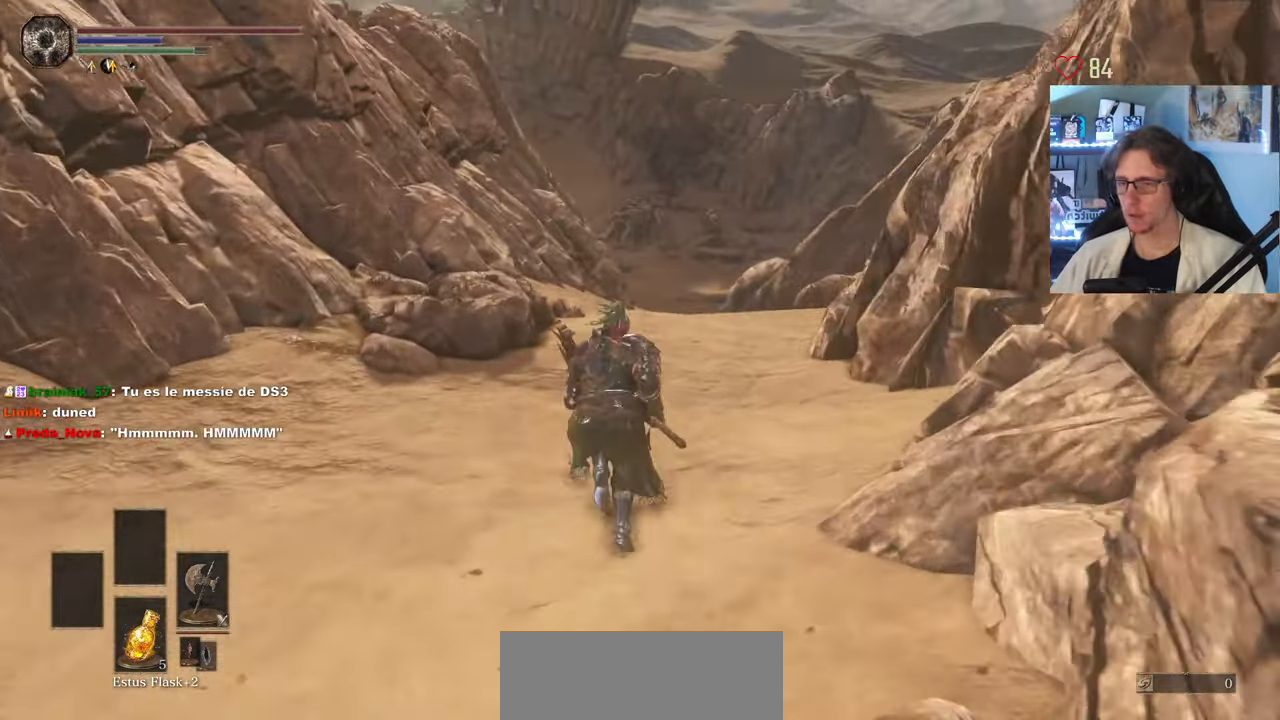
{"keys": ["space", "z"], "mouse": [], "events": []}
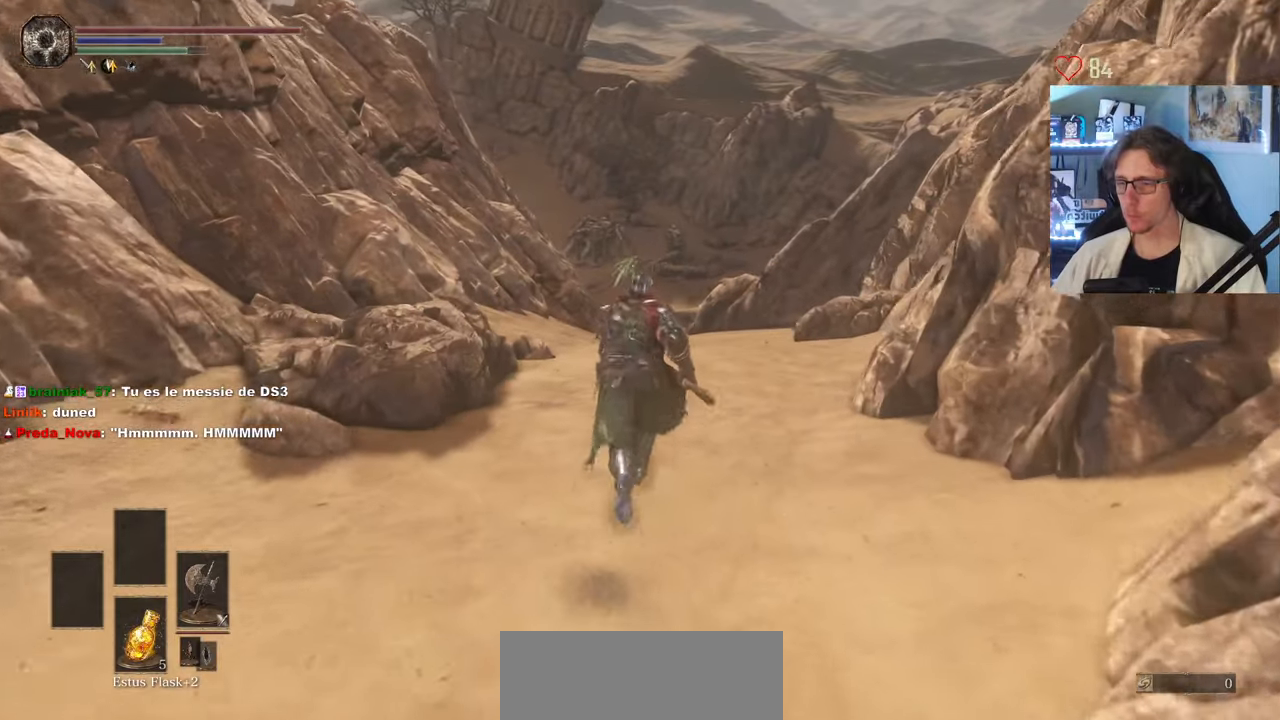
{"keys": ["space", "z"], "mouse": [], "events": []}
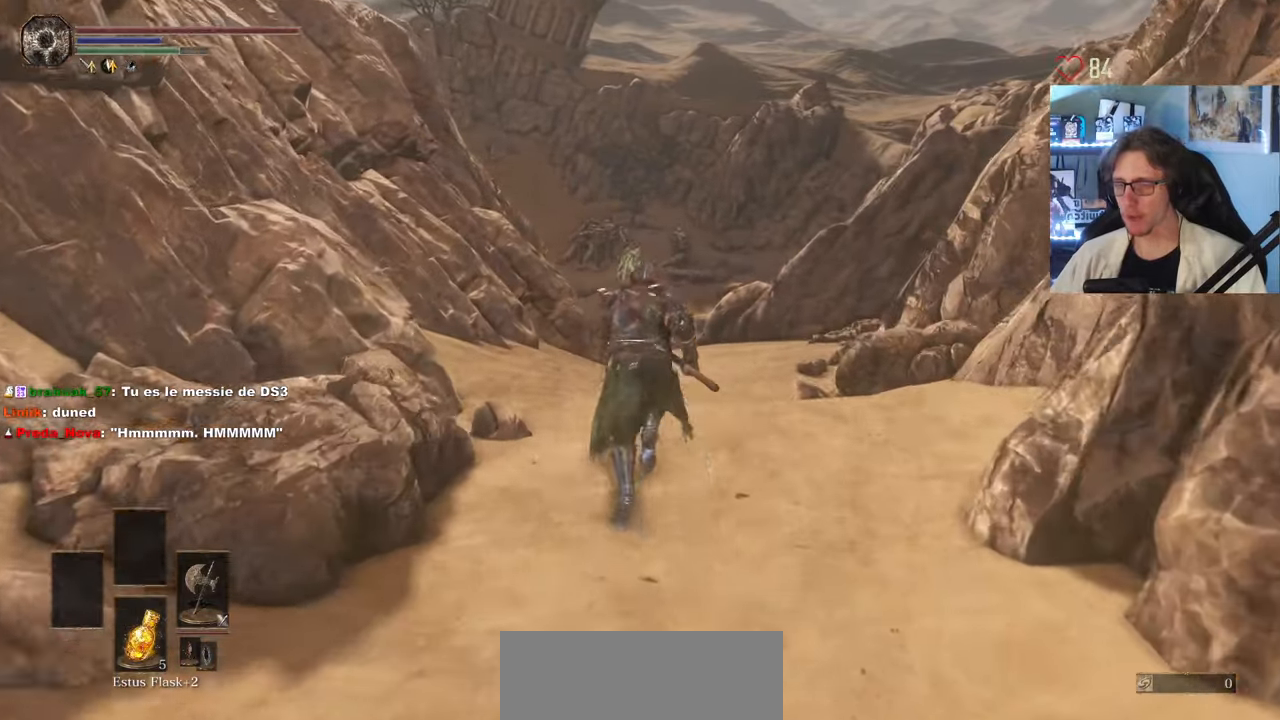
{"keys": ["space", "z"], "mouse": [], "events": []}
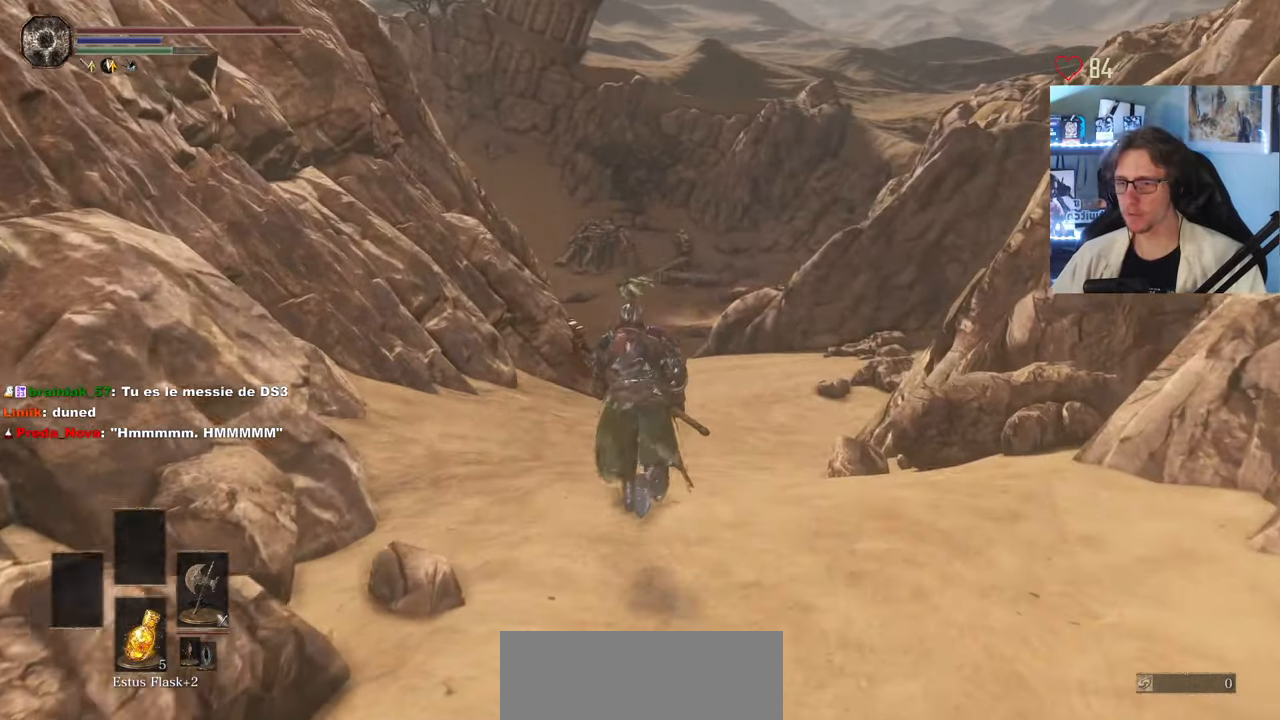
{"keys": ["space", "z"], "mouse": [], "events": []}
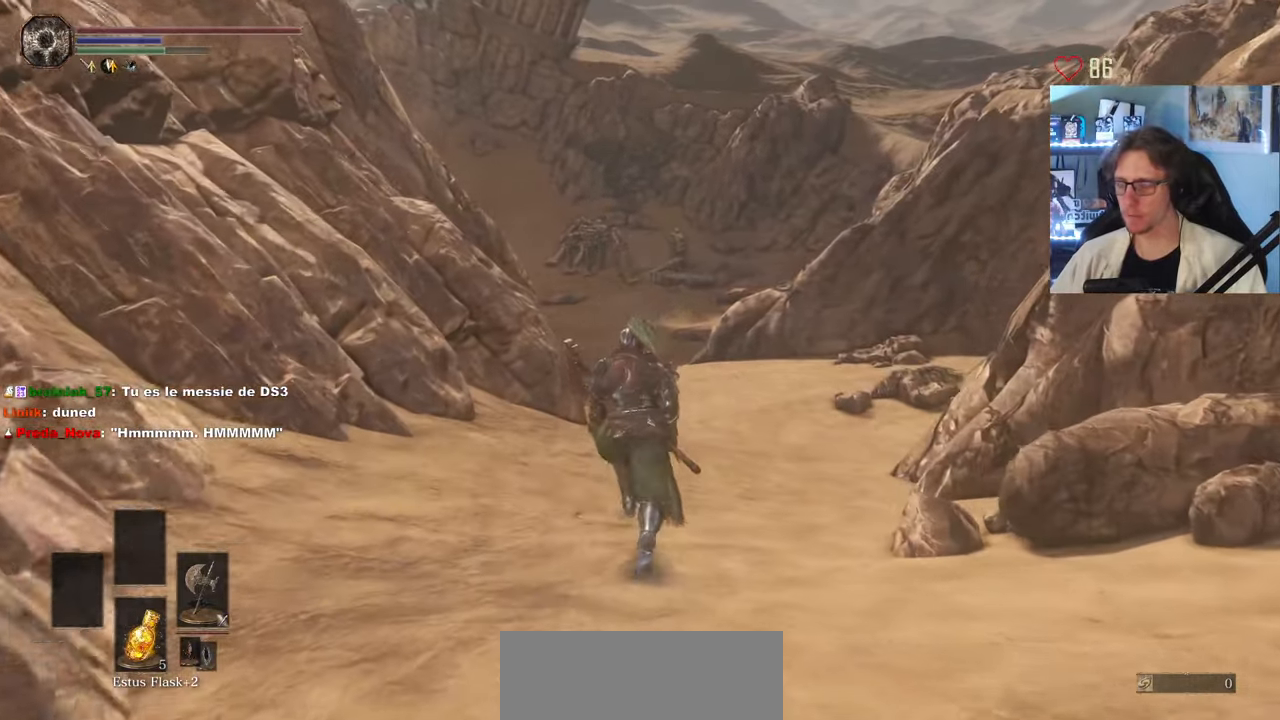
{"keys": ["space", "z"], "mouse": [], "events": []}
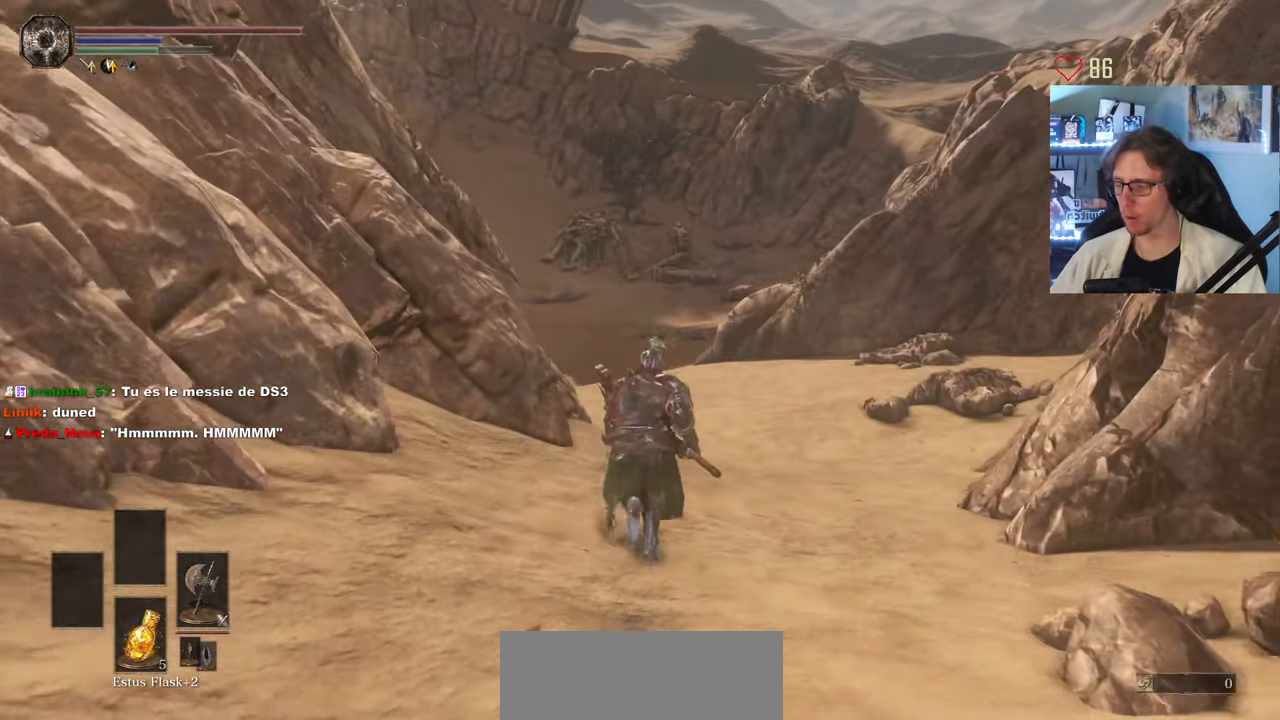
{"keys": ["space", "z"], "mouse": [], "events": []}
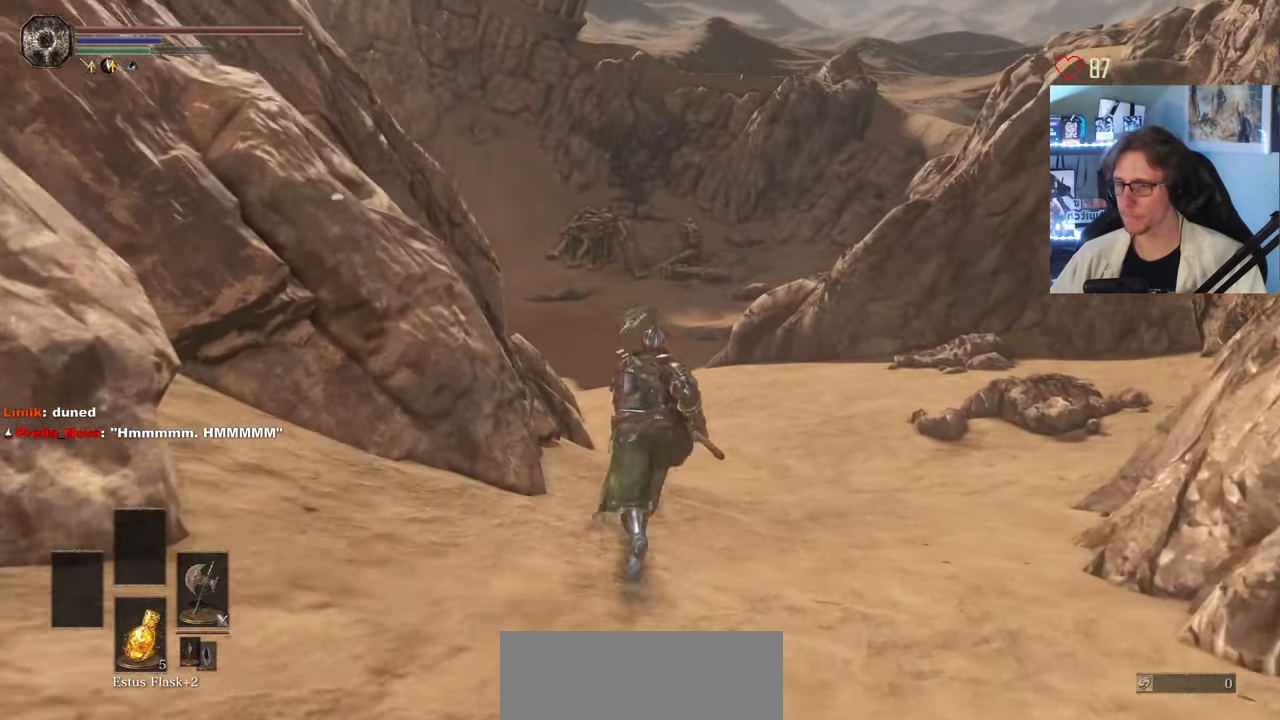
{"keys": ["space", "z"], "mouse": [], "events": []}
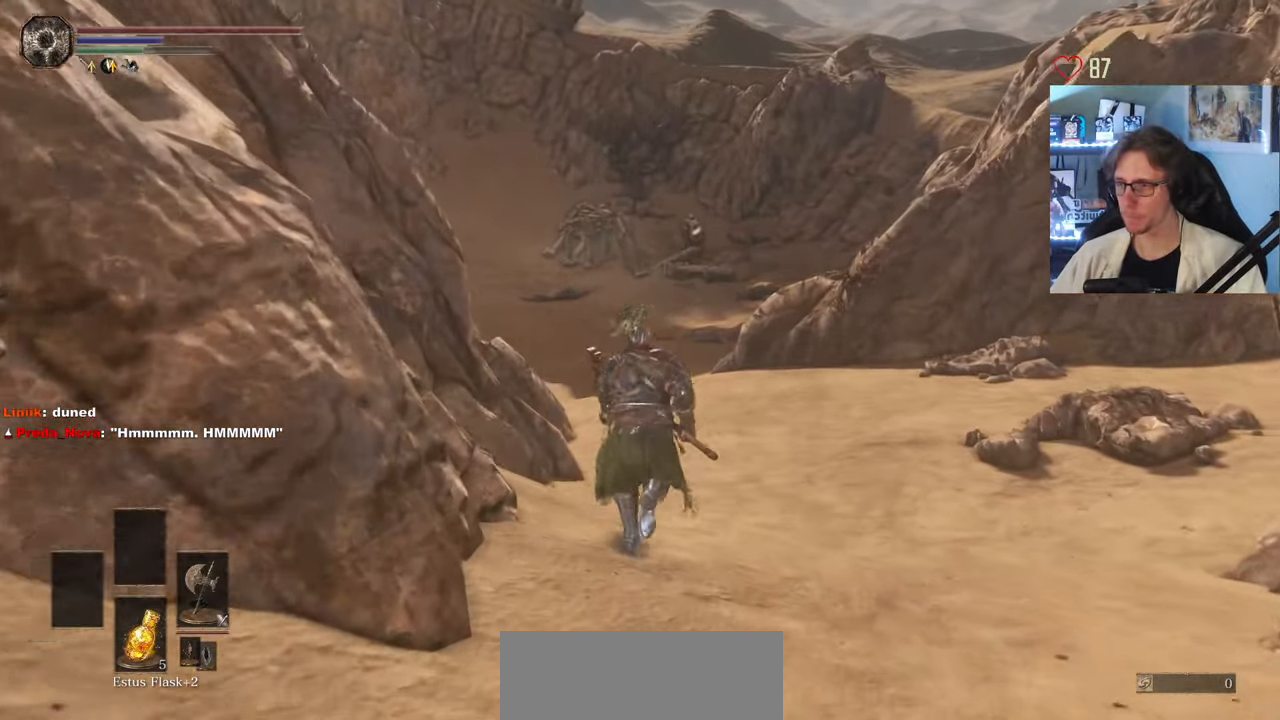
{"keys": ["space", "z"], "mouse": [], "events": []}
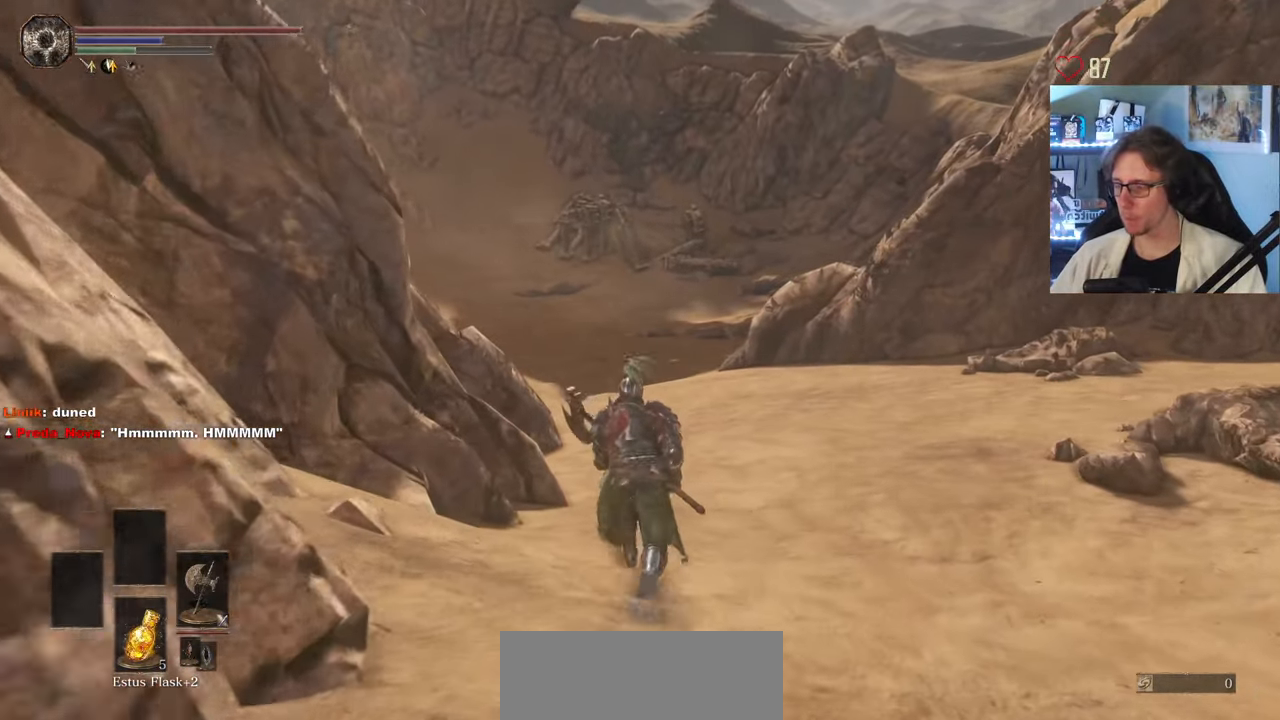
{"keys": ["space", "z"], "mouse": [], "events": []}
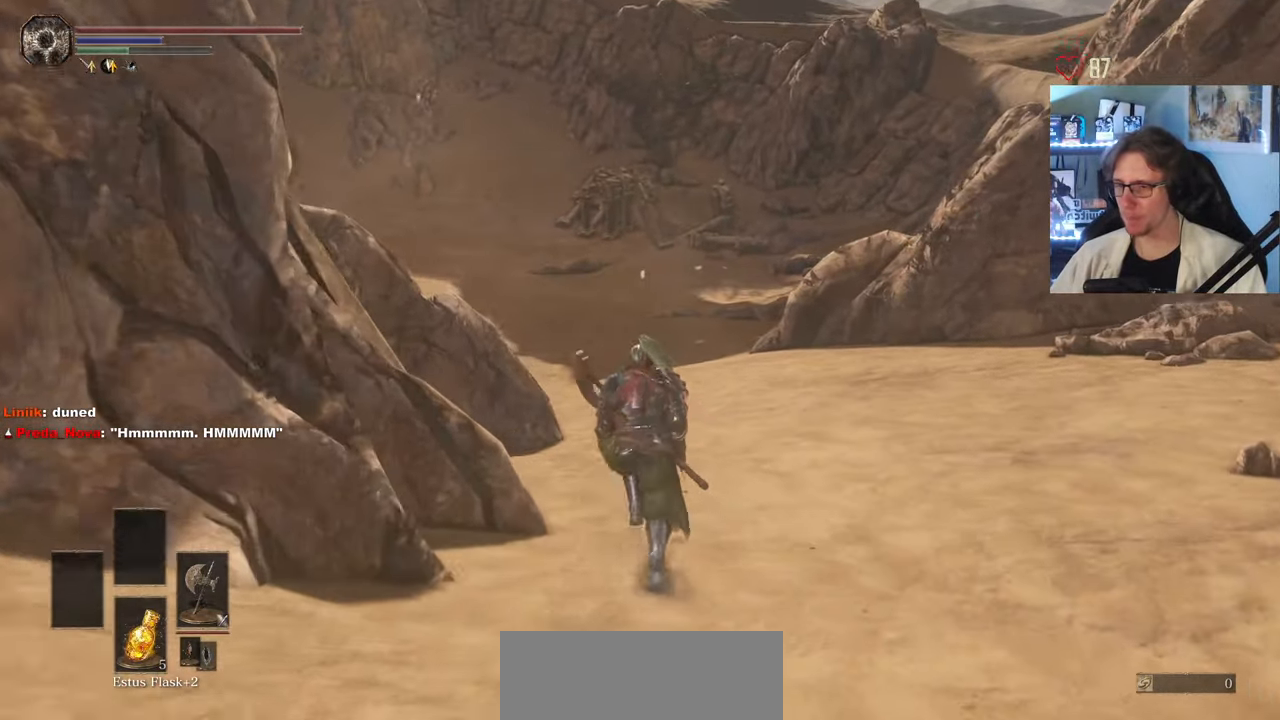
{"keys": ["z"], "mouse": [], "events": [[117, "space", "up"]]}
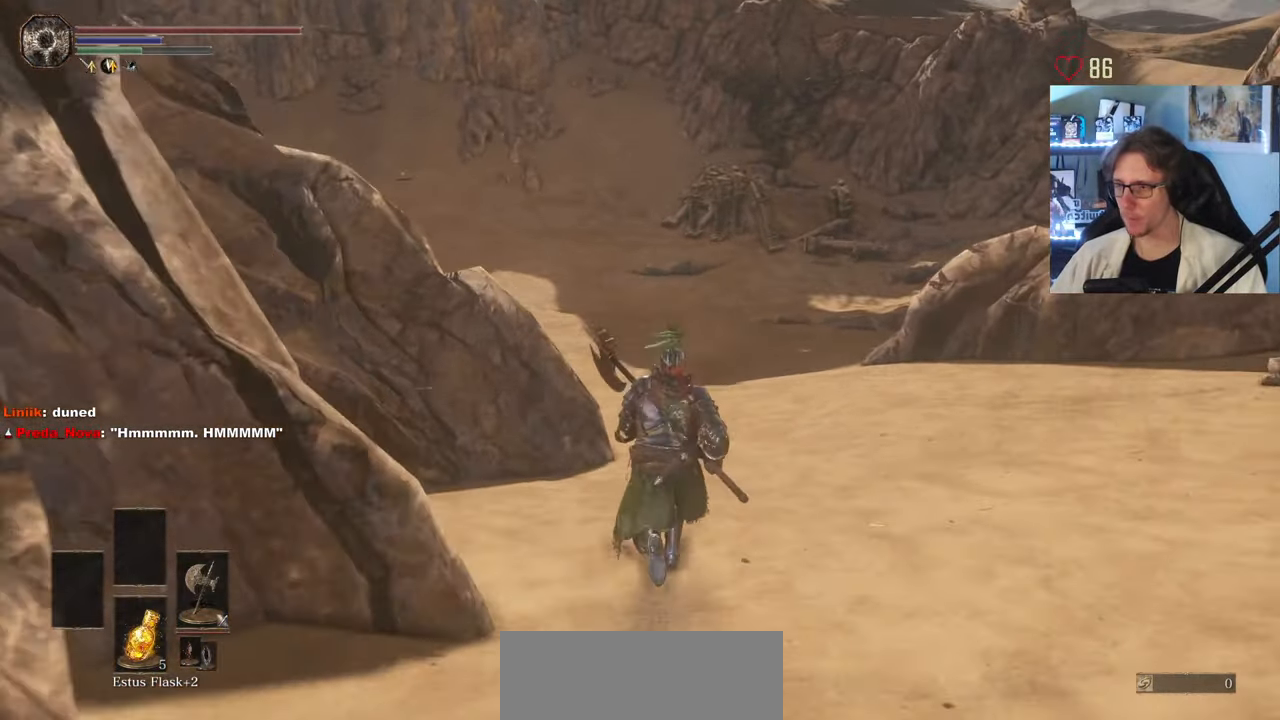
{"keys": ["space", "z"], "mouse": [], "events": [[416, "space", "down"]]}
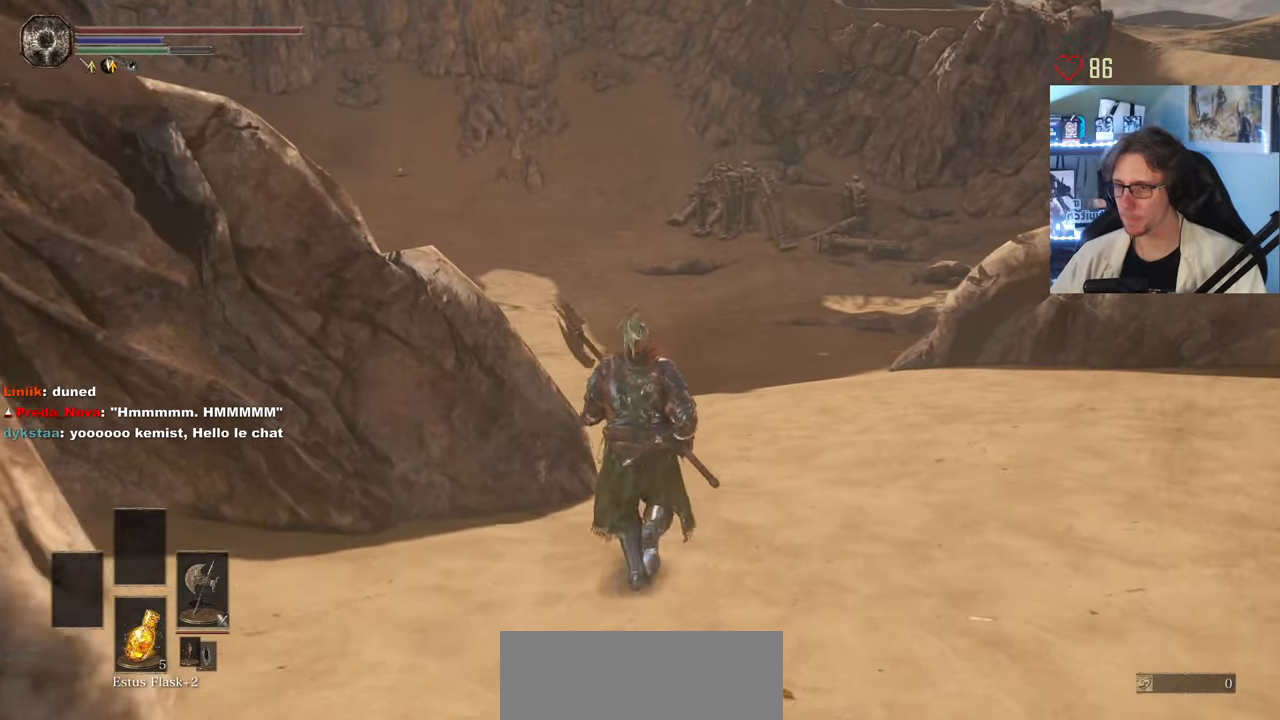
{"keys": ["space", "z"], "mouse": [], "events": []}
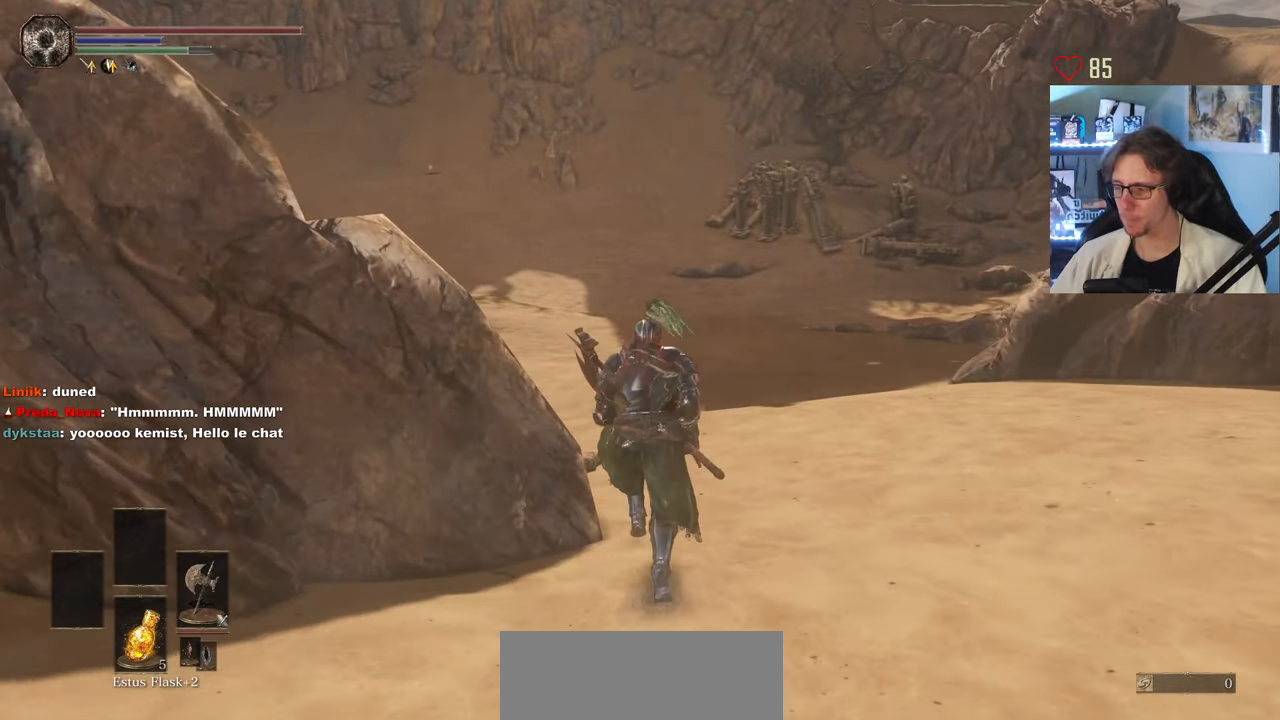
{"keys": ["space", "z"], "mouse": [], "events": []}
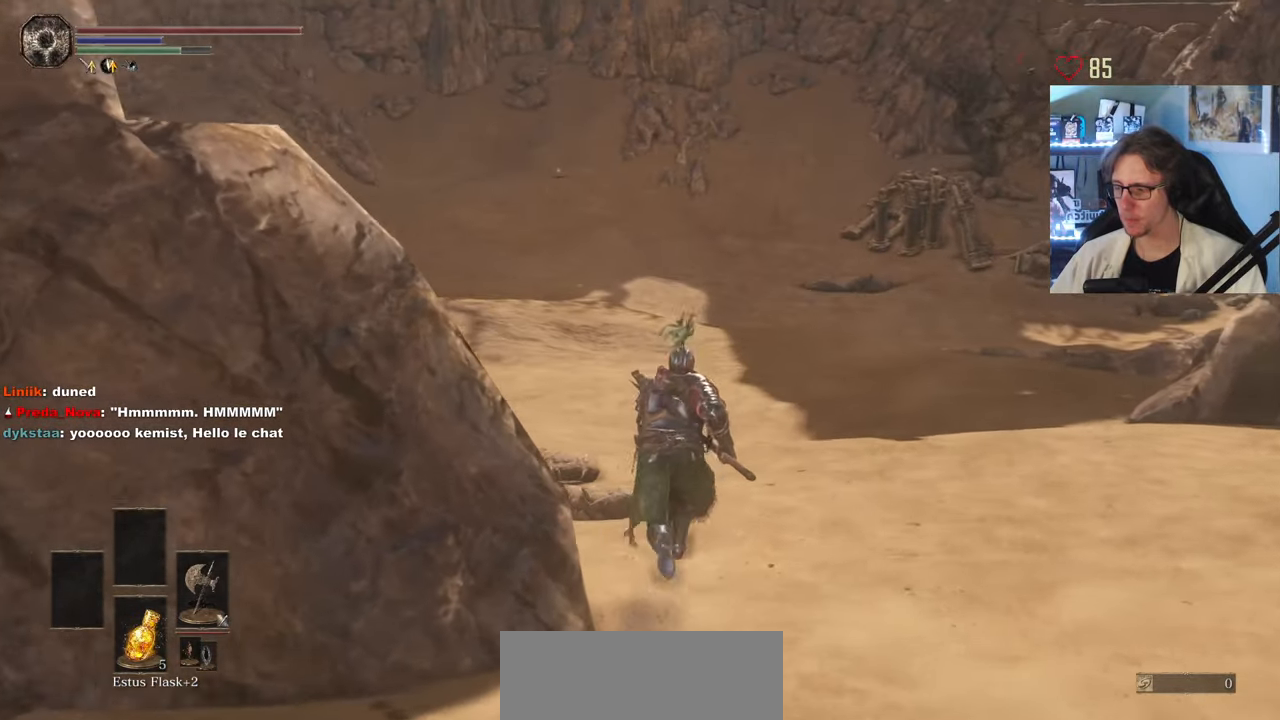
{"keys": ["space", "z"], "mouse": [], "events": []}
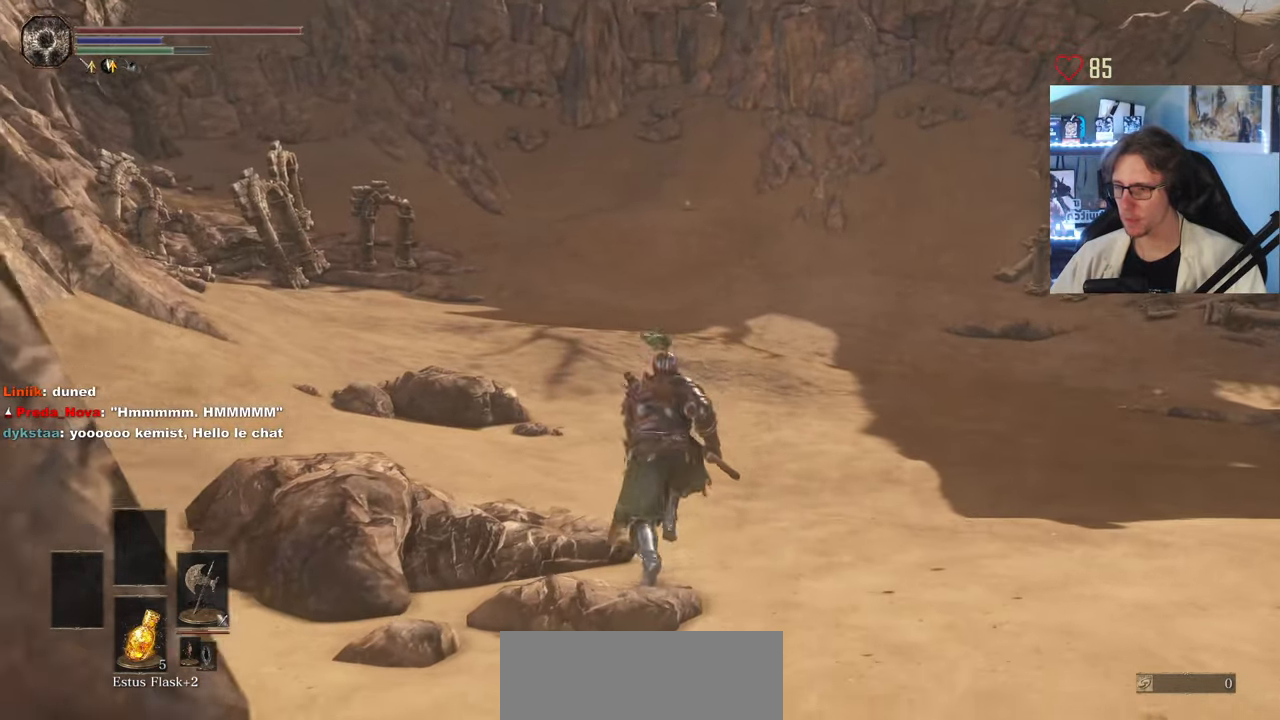
{"keys": ["space", "z"], "mouse": [], "events": []}
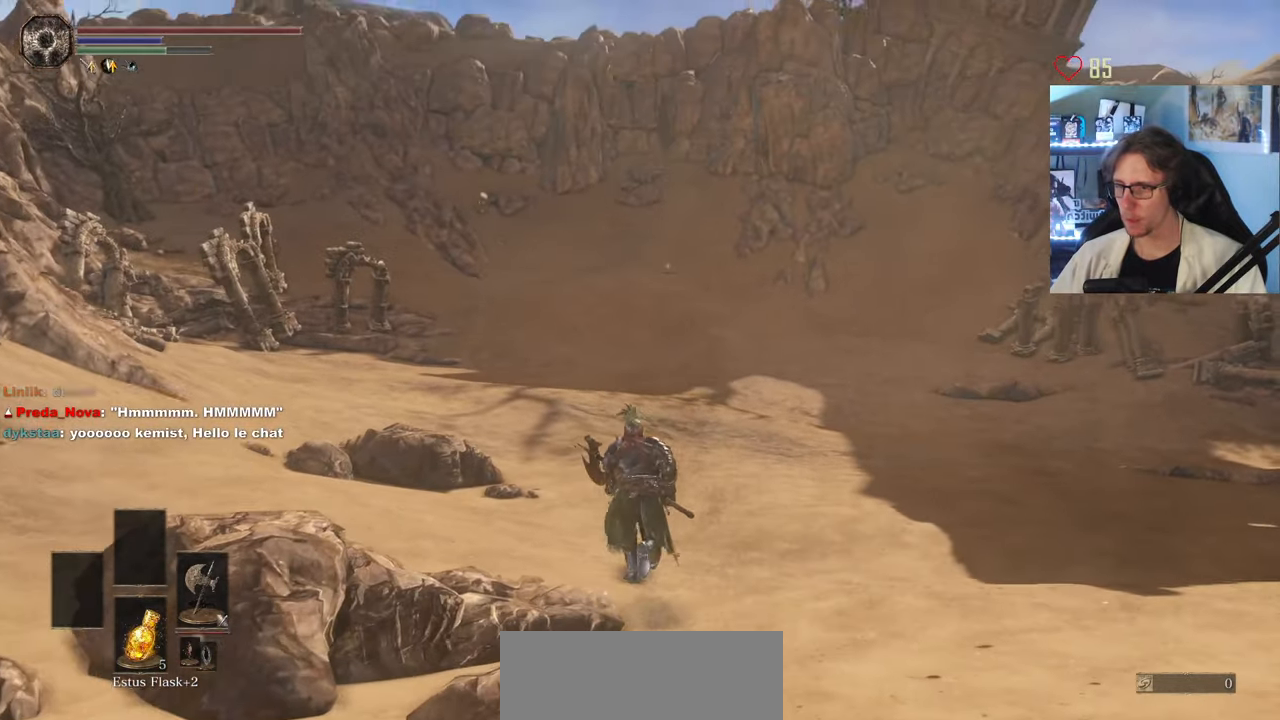
{"keys": ["space", "z"], "mouse": [], "events": []}
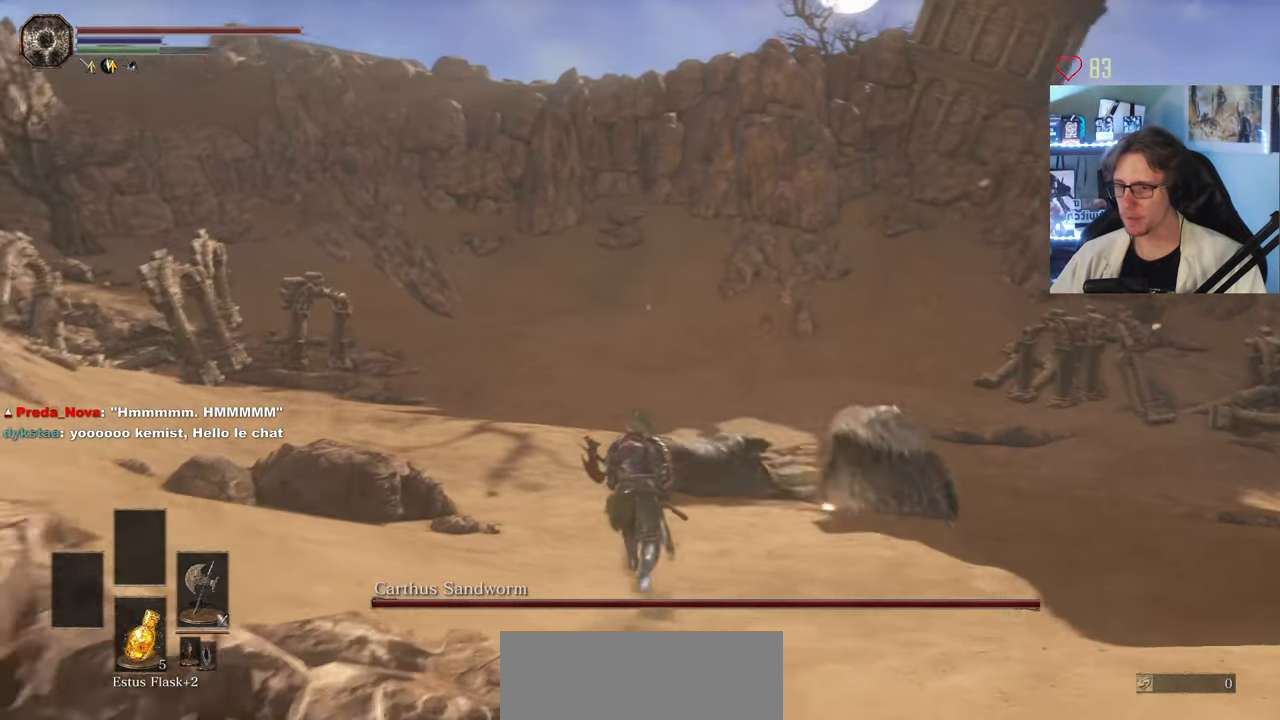
{"keys": ["d", "z"], "mouse": [], "events": [[366, "space", "up"], [416, "d", "down"]]}
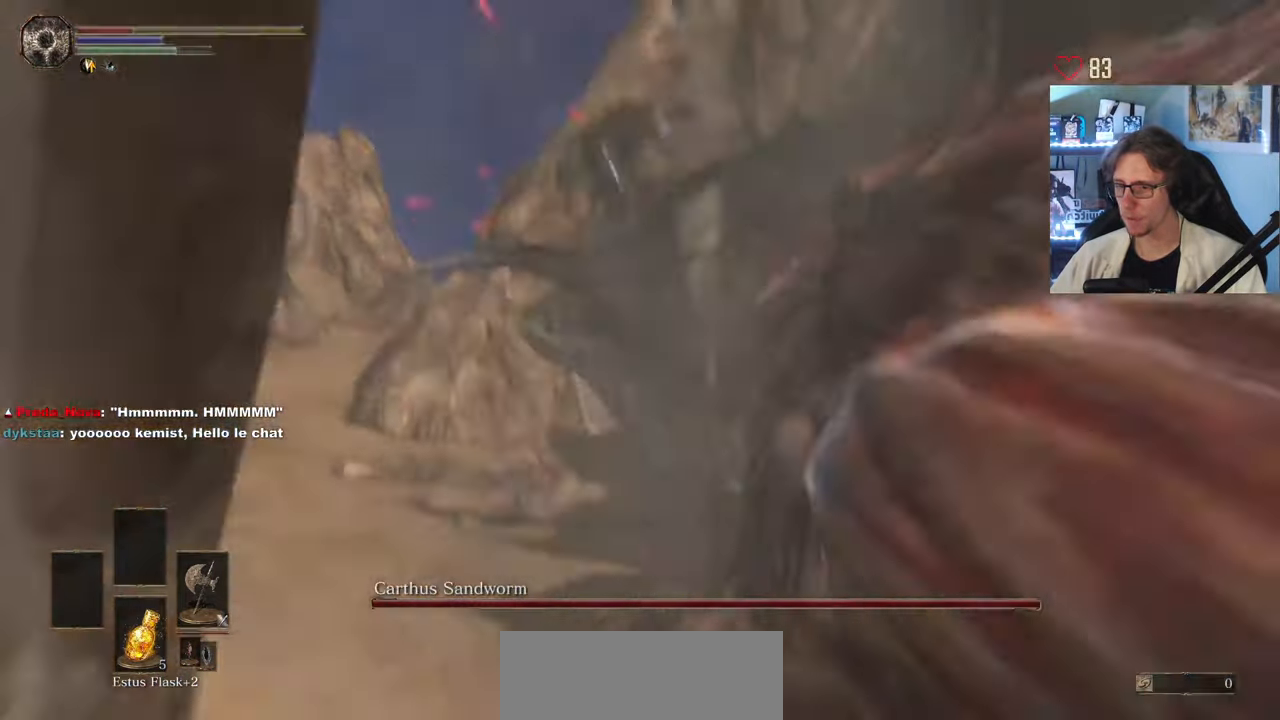
{"keys": ["z"], "mouse": [], "events": [[250, "d", "up"]]}